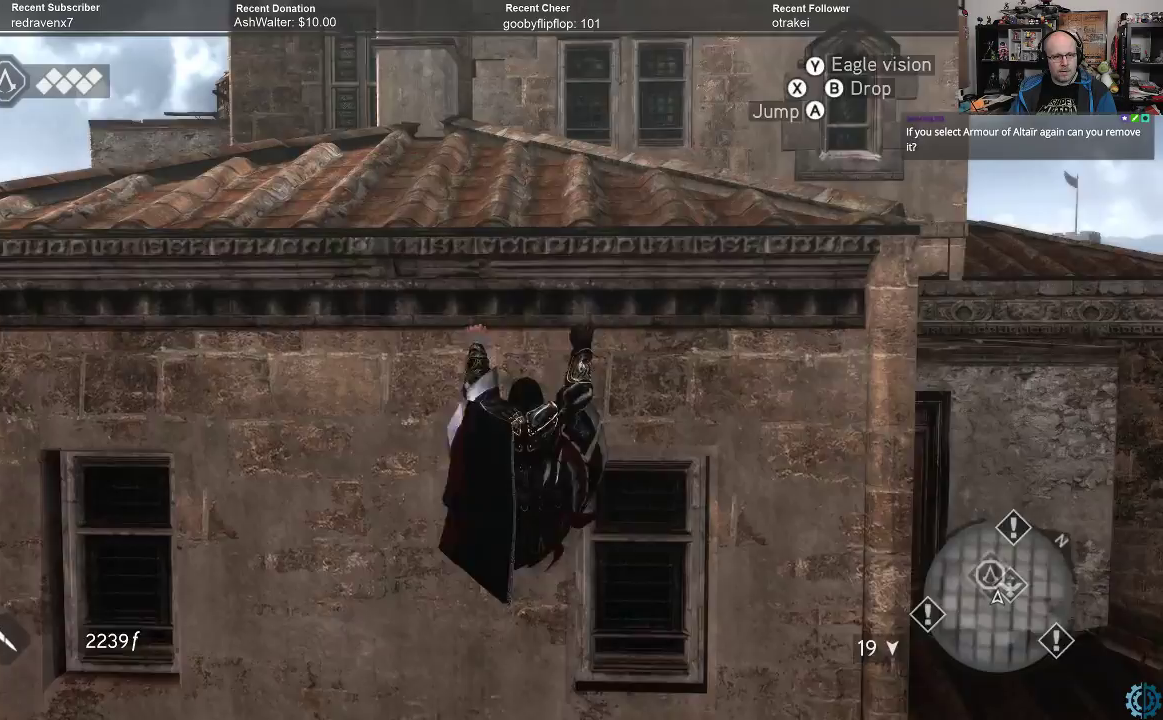
Gameplay with a controller (Xbox layout); each line is a JSON object with the inputs held at the frame after it. "events" lists button and stick changes between this image and that frame as [ms after this image, input, new state], when the widget could be followed in between.
{"buttons": ["A", "R2"], "left_stick": "up", "right_stick": "center", "events": []}
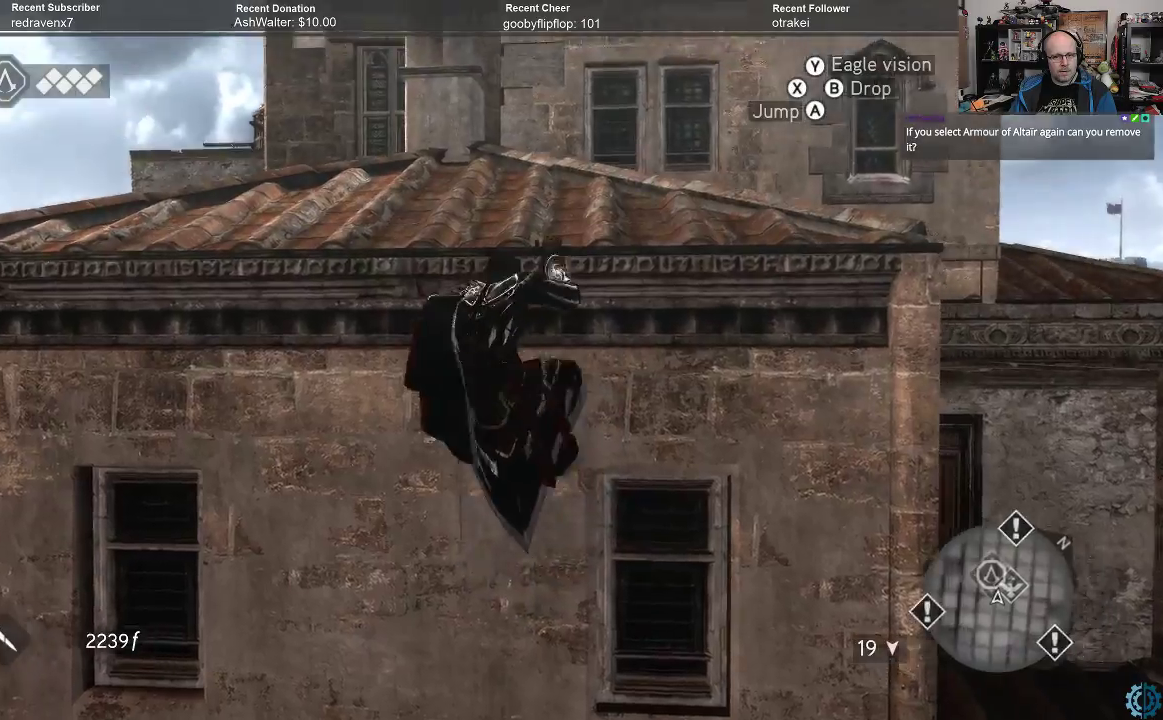
{"buttons": ["A", "R2"], "left_stick": "up", "right_stick": "center", "events": []}
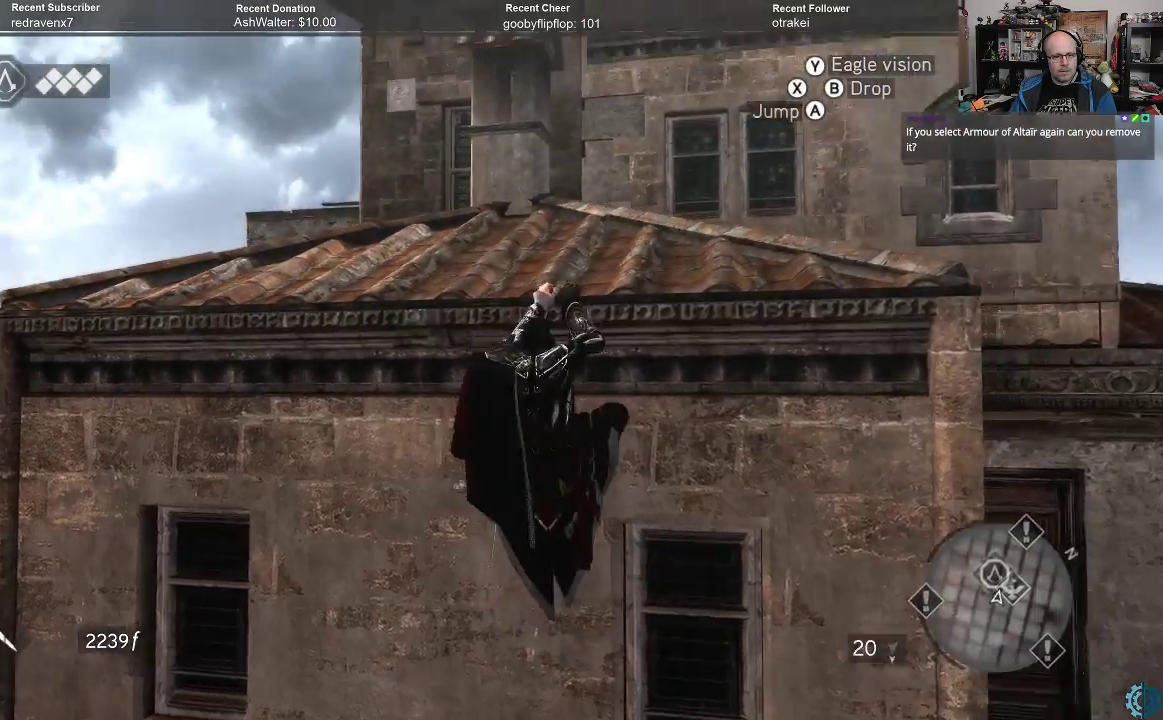
{"buttons": ["A", "R2"], "left_stick": "up", "right_stick": "center", "events": []}
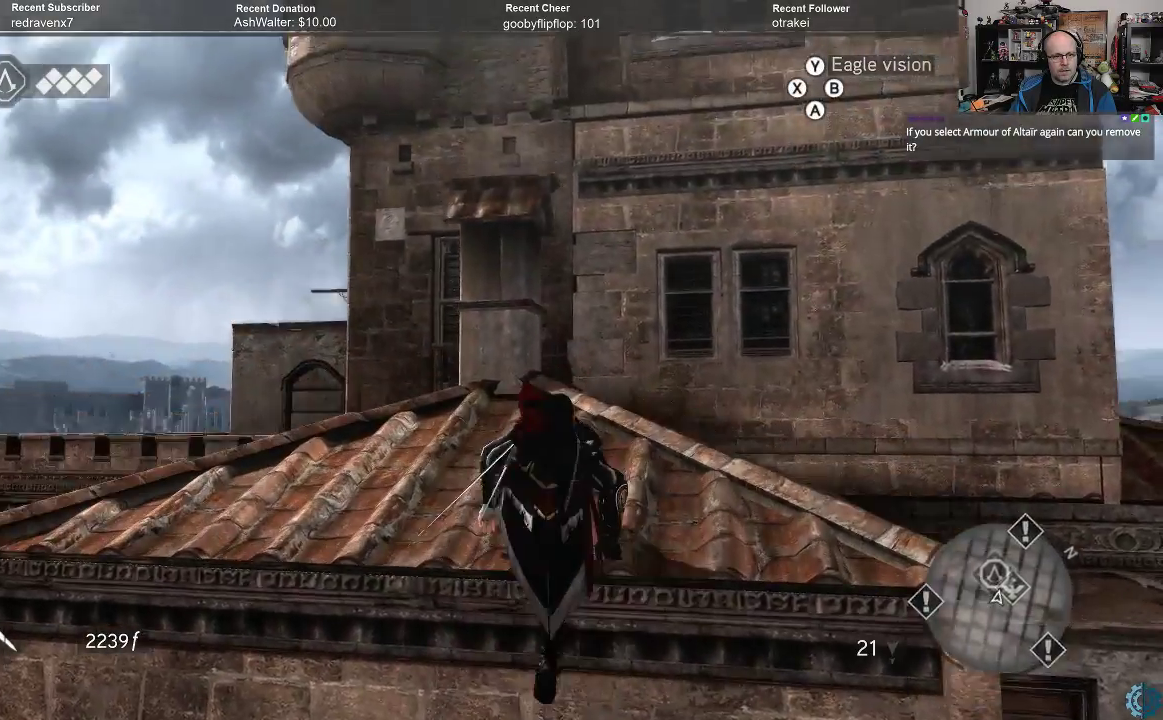
{"buttons": ["A", "R2"], "left_stick": "up", "right_stick": "center", "events": []}
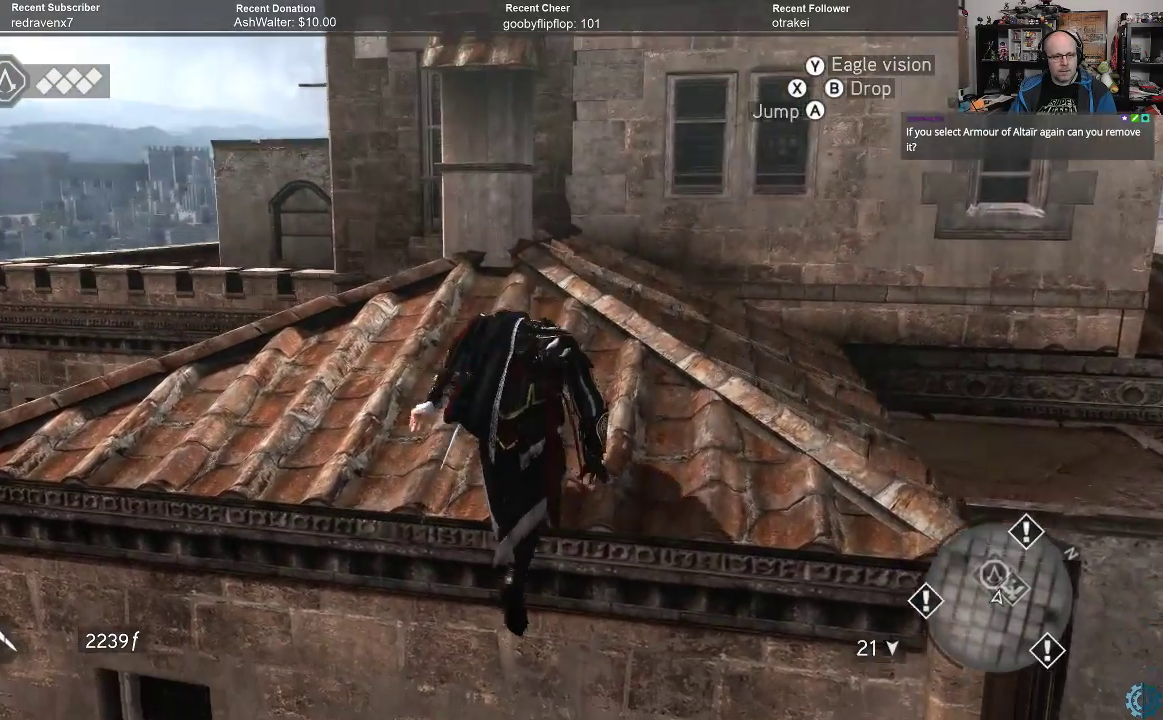
{"buttons": ["A", "R2"], "left_stick": "up", "right_stick": "center", "events": []}
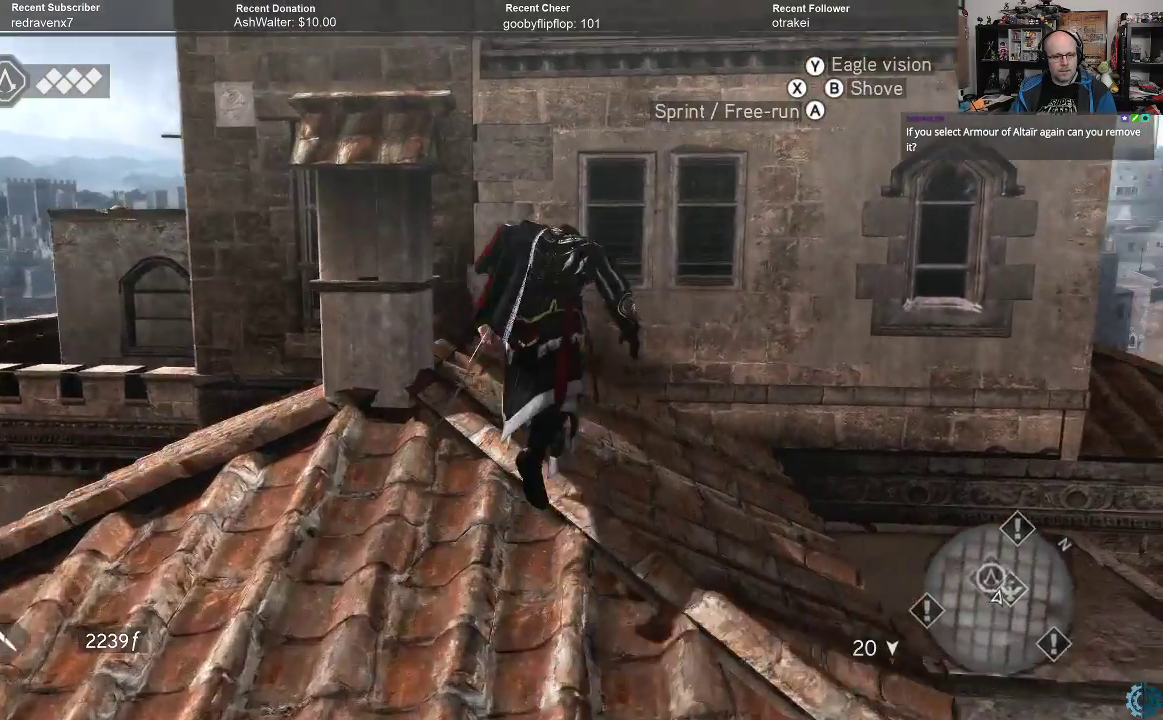
{"buttons": ["A", "R2"], "left_stick": "up", "right_stick": "center", "events": []}
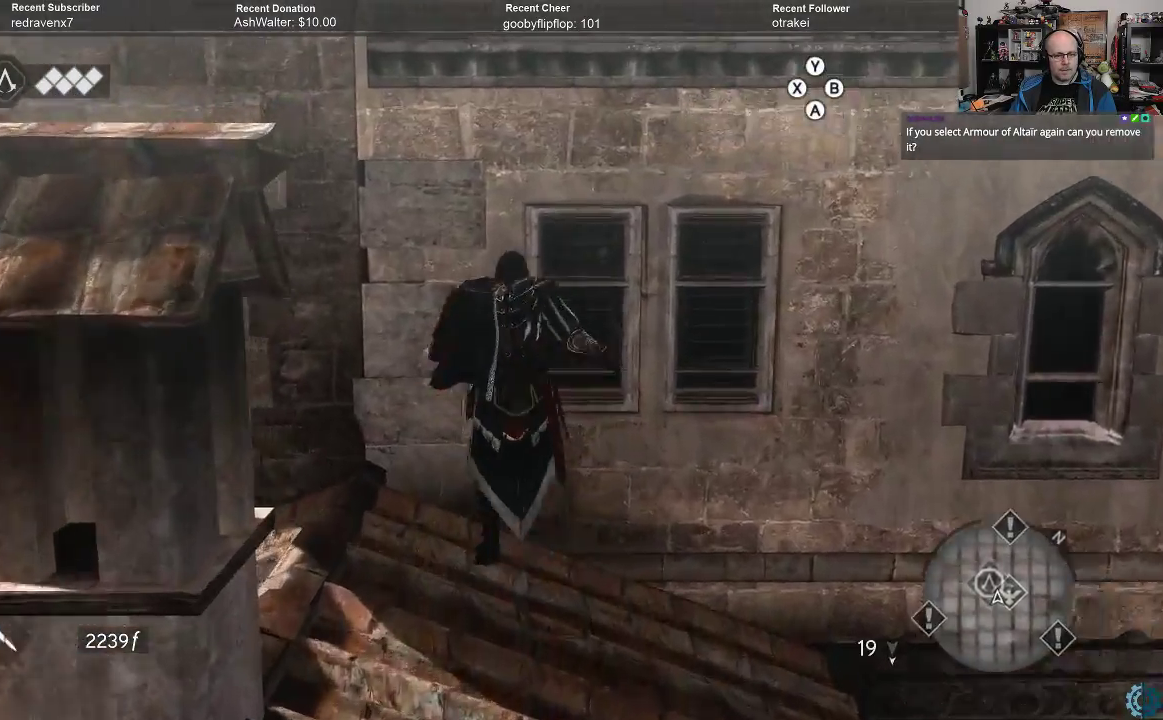
{"buttons": ["A", "R2"], "left_stick": "up", "right_stick": "center", "events": []}
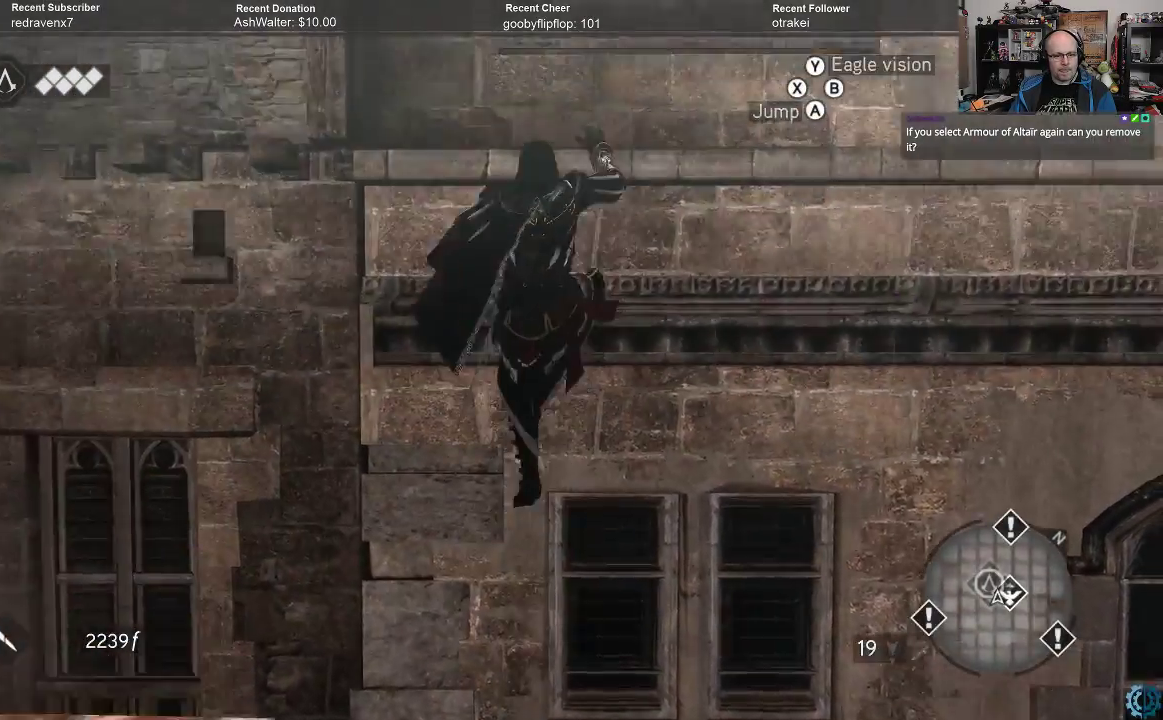
{"buttons": ["A", "R2"], "left_stick": "up", "right_stick": "center", "events": []}
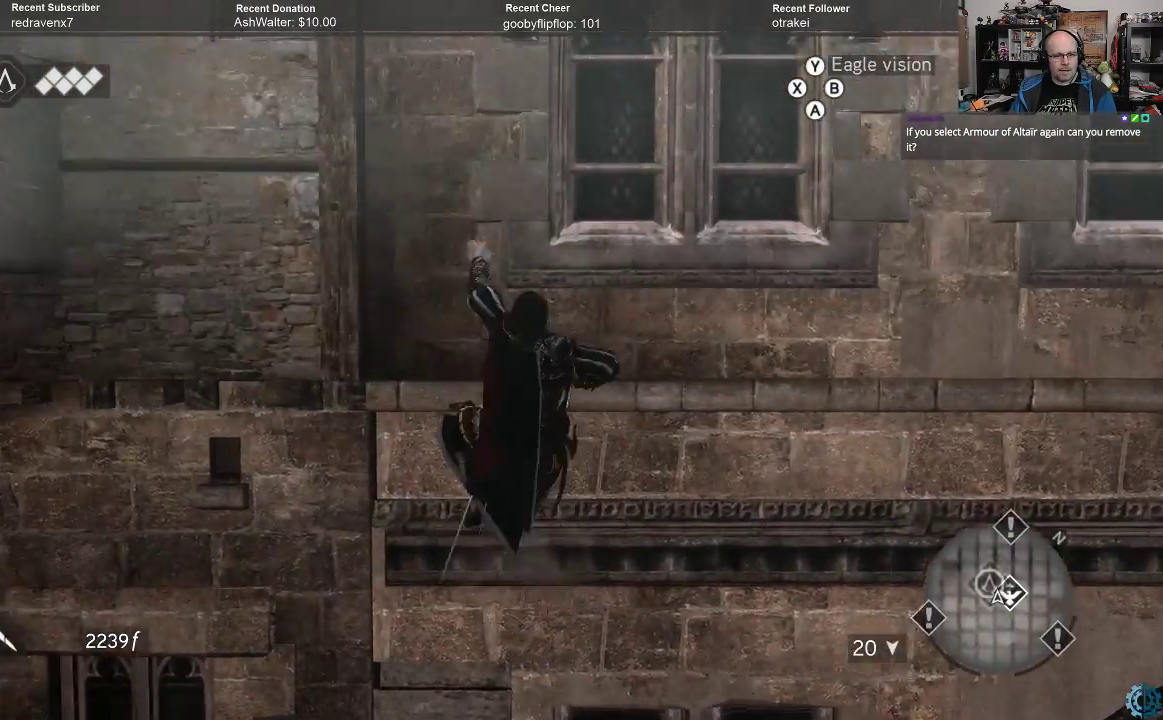
{"buttons": ["A", "R2"], "left_stick": "up-right", "right_stick": "center", "events": [[267, "left_stick", "up-right"]]}
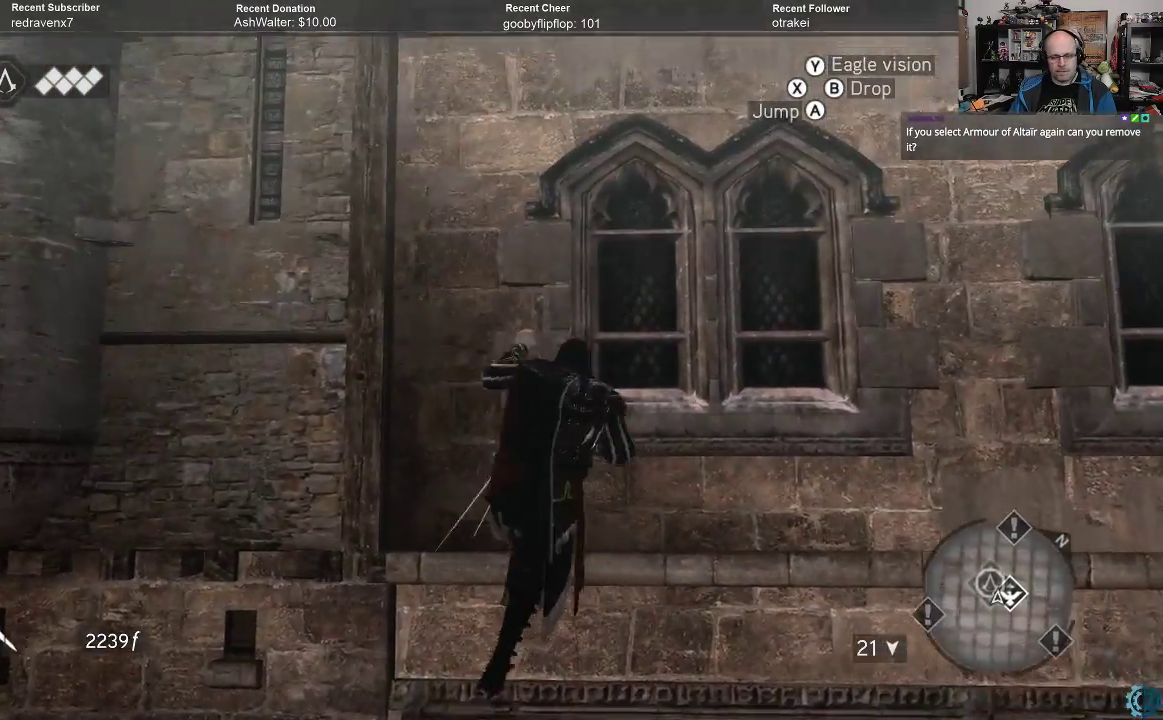
{"buttons": ["A", "R2"], "left_stick": "up-right", "right_stick": "center", "events": []}
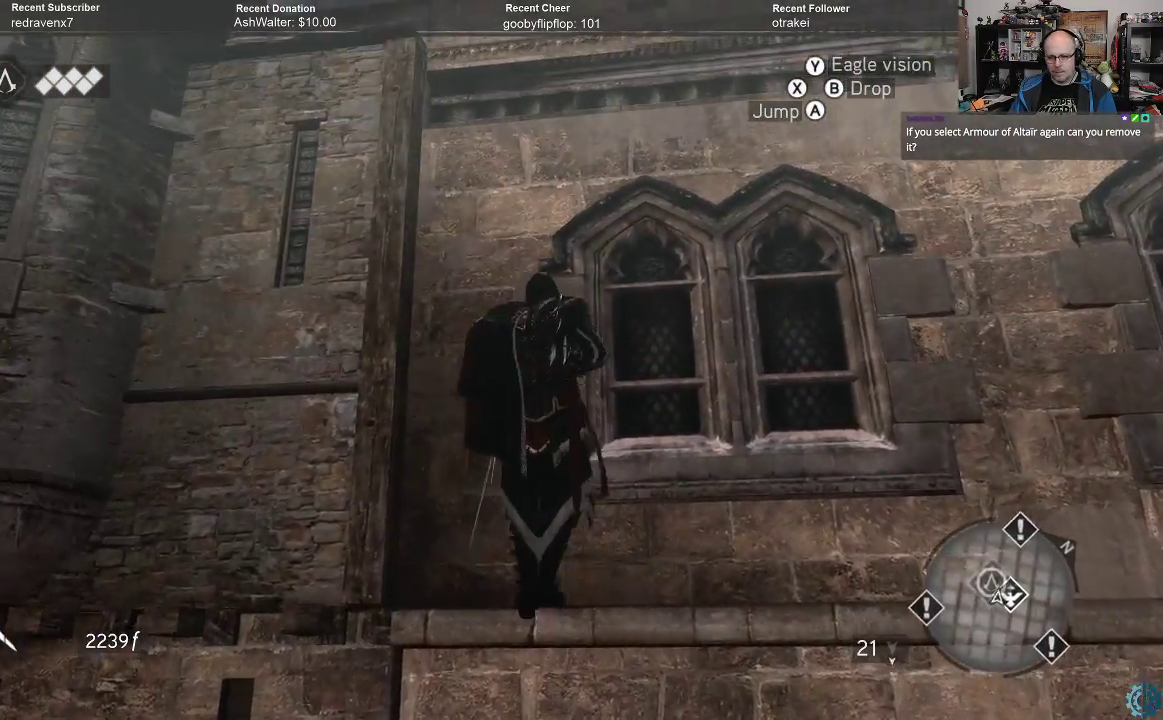
{"buttons": ["A", "R2"], "left_stick": "up", "right_stick": "center", "events": [[500, "left_stick", "up"]]}
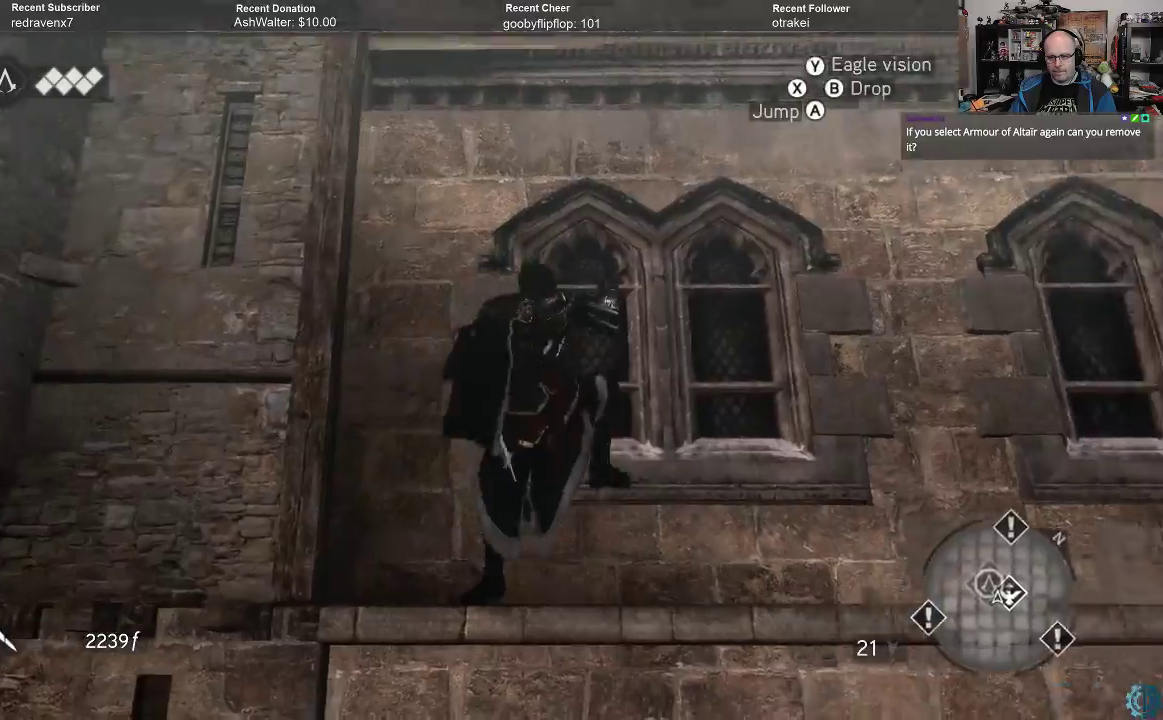
{"buttons": ["A", "R2"], "left_stick": "up", "right_stick": "center", "events": []}
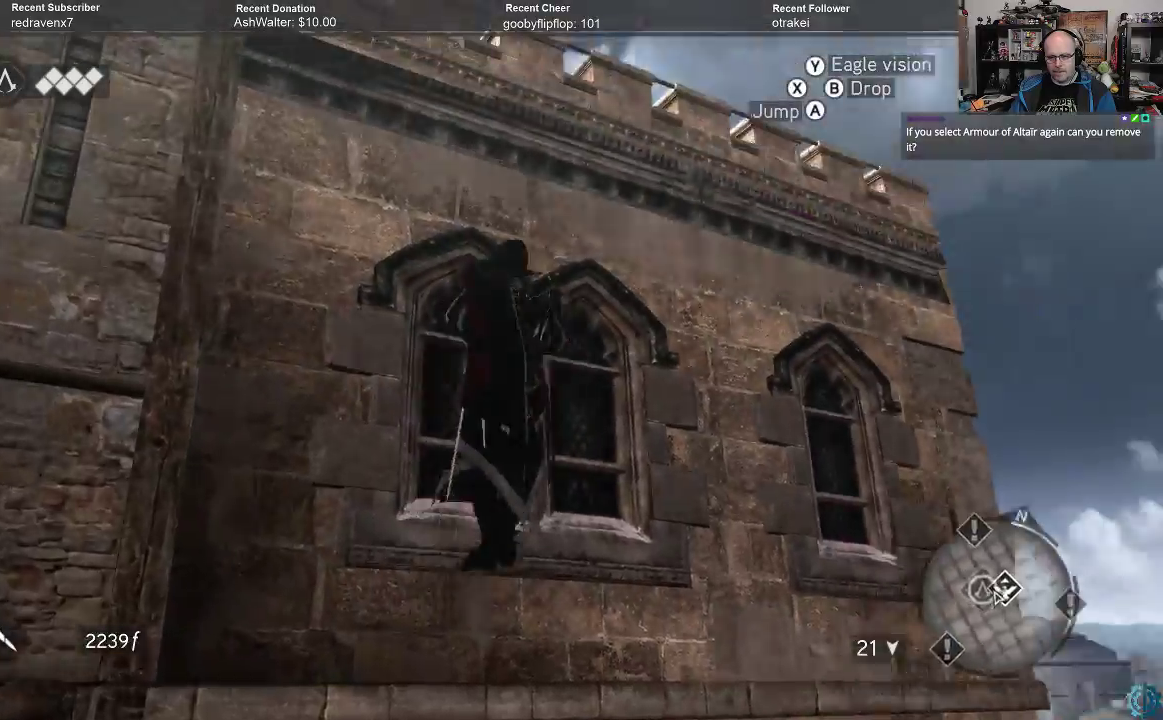
{"buttons": ["A", "R2"], "left_stick": "up", "right_stick": "center", "events": []}
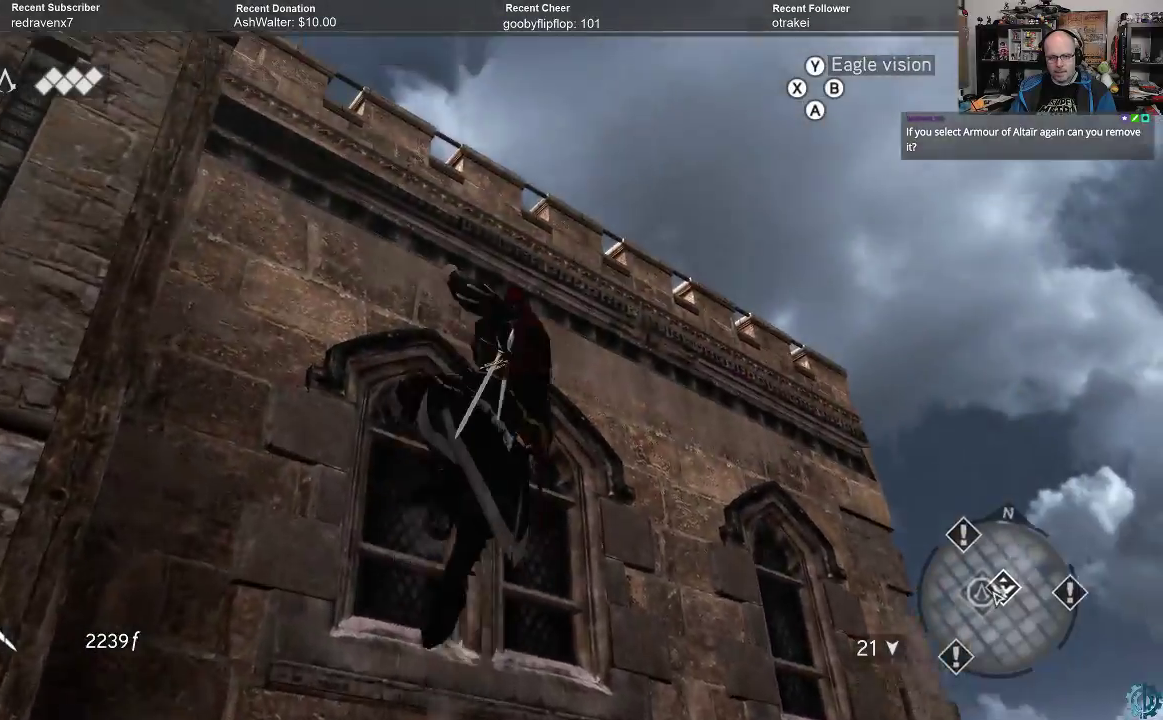
{"buttons": ["A", "R2"], "left_stick": "up", "right_stick": "center", "events": []}
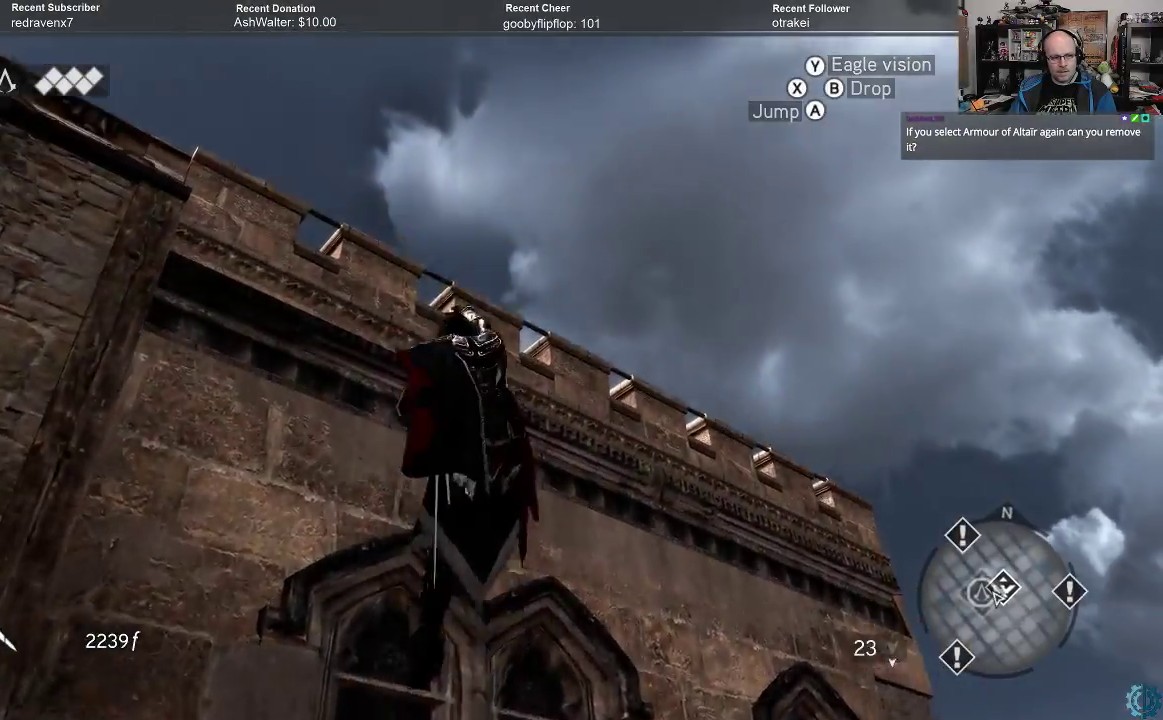
{"buttons": ["A", "R2"], "left_stick": "up", "right_stick": "center", "events": []}
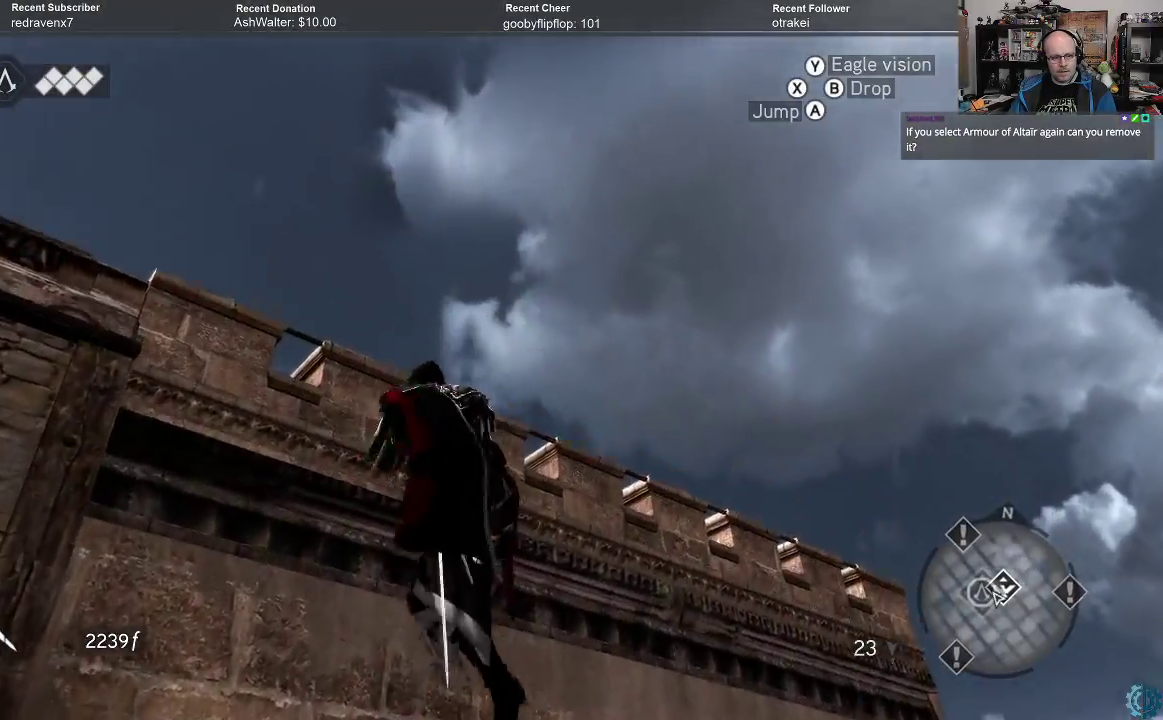
{"buttons": ["A", "R2"], "left_stick": "up", "right_stick": "center", "events": []}
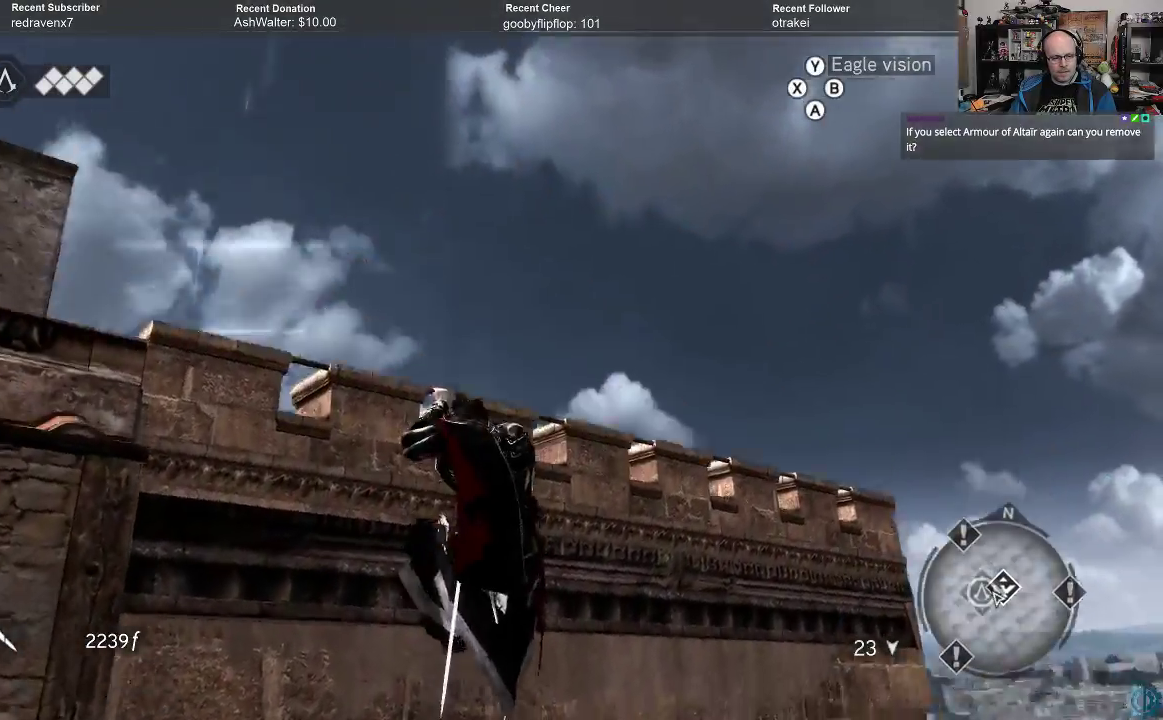
{"buttons": [], "left_stick": "center", "right_stick": "center", "events": [[300, "R2", "up"], [400, "A", "up"], [433, "left_stick", "center"]]}
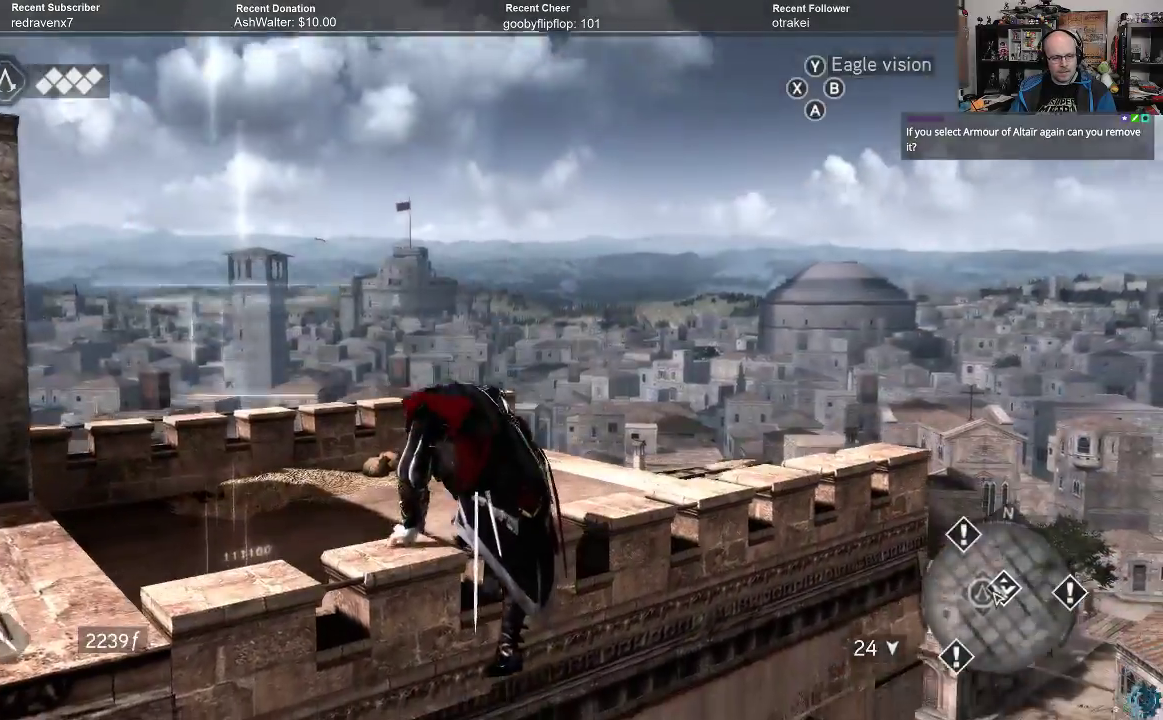
{"buttons": [], "left_stick": "center", "right_stick": "down-left", "events": [[367, "right_stick", "down-left"]]}
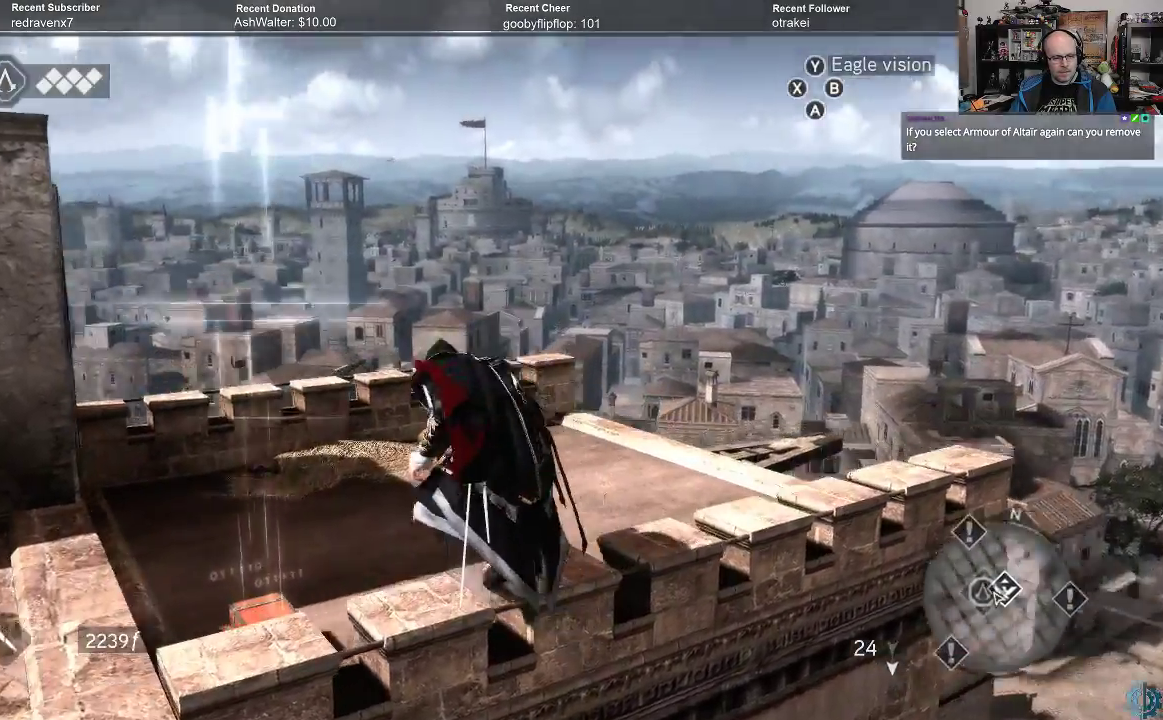
{"buttons": [], "left_stick": "center", "right_stick": "center", "events": [[400, "right_stick", "center"]]}
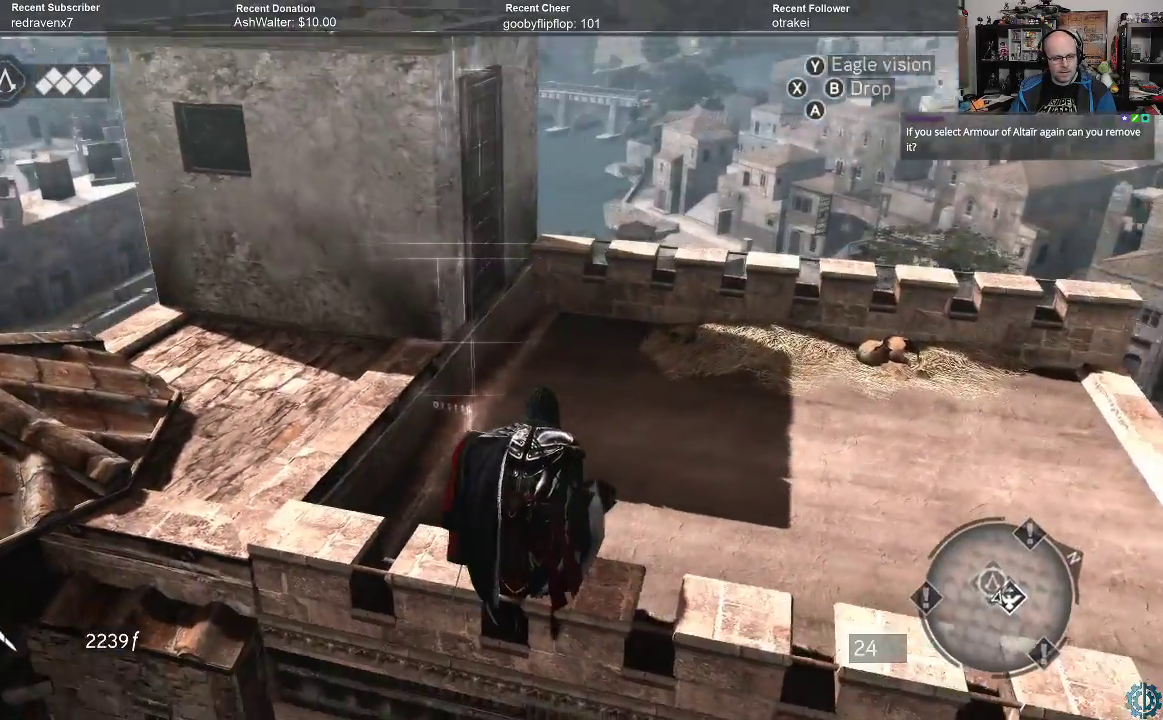
{"buttons": [], "left_stick": "up-right", "right_stick": "center", "events": [[33, "right_stick", "down-left"], [67, "left_stick", "up-right"], [267, "right_stick", "center"]]}
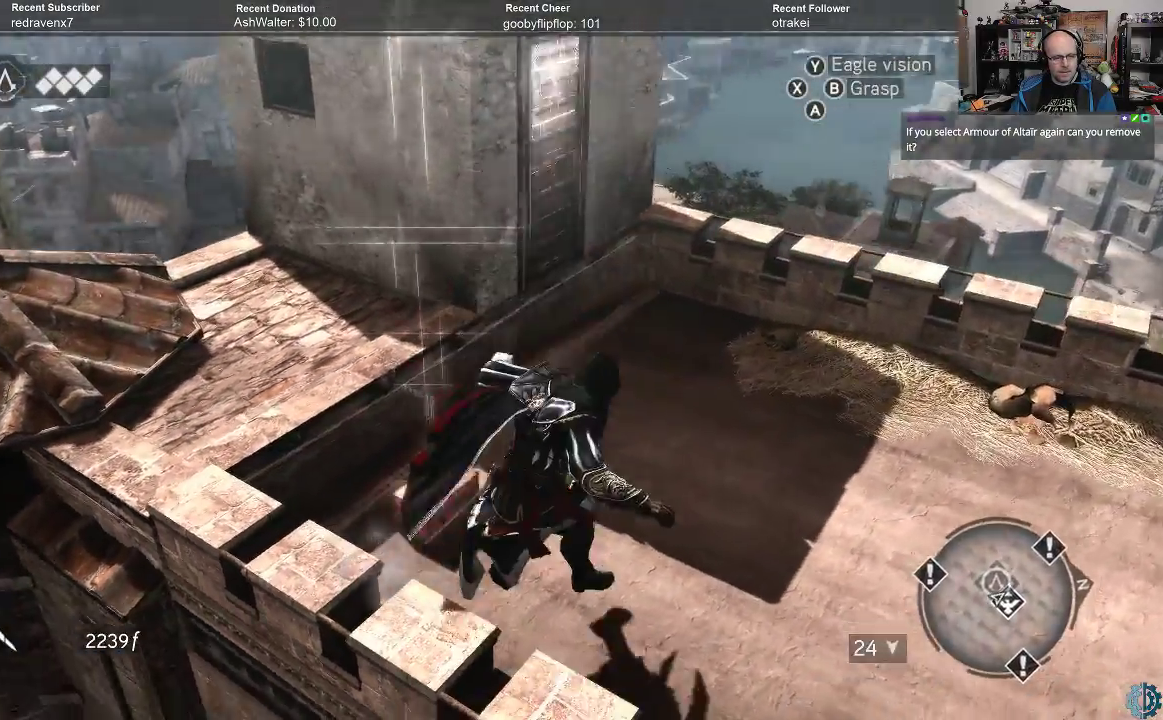
{"buttons": [], "left_stick": "center", "right_stick": "up-left", "events": [[33, "left_stick", "center"], [67, "right_stick", "left"], [233, "right_stick", "up-left"]]}
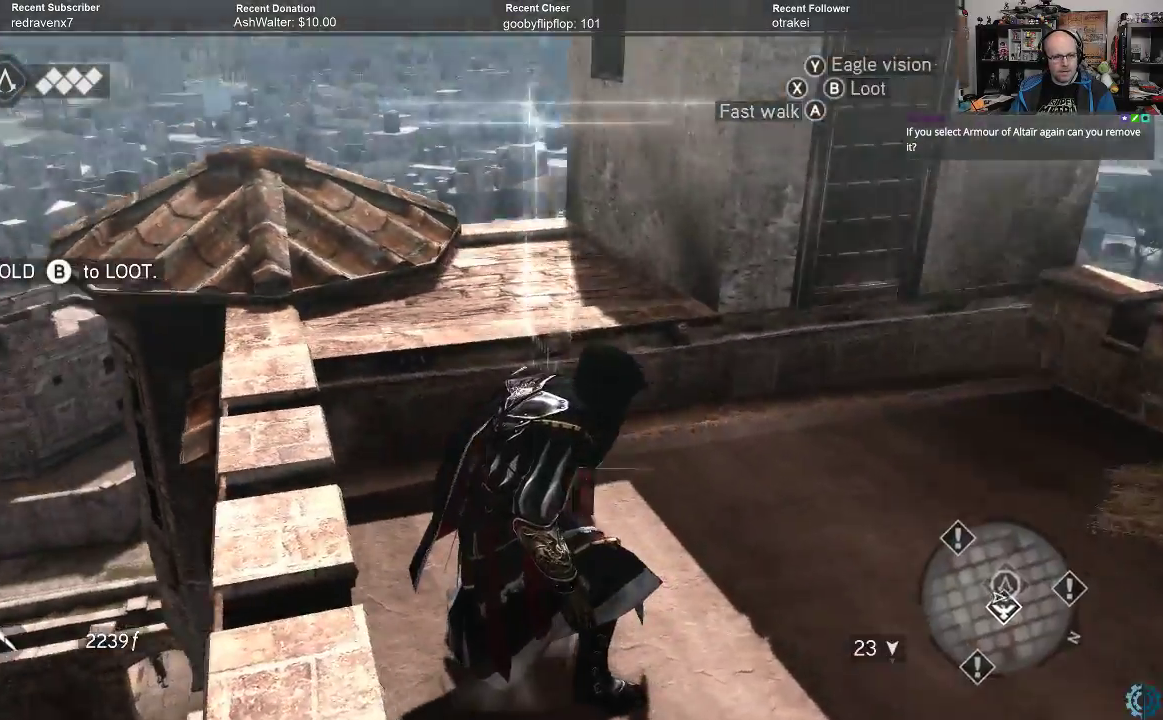
{"buttons": [], "left_stick": "up", "right_stick": "center", "events": [[33, "right_stick", "center"], [267, "left_stick", "up"]]}
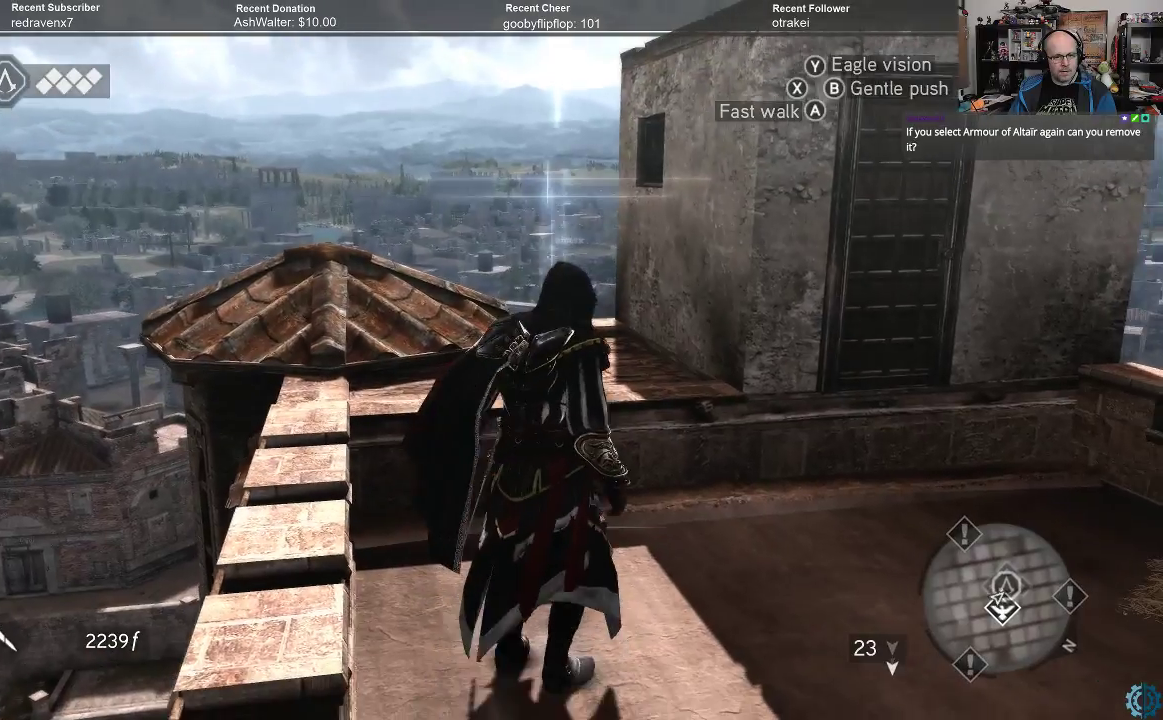
{"buttons": [], "left_stick": "center", "right_stick": "center", "events": [[67, "right_stick", "down"], [267, "right_stick", "center"], [400, "left_stick", "center"]]}
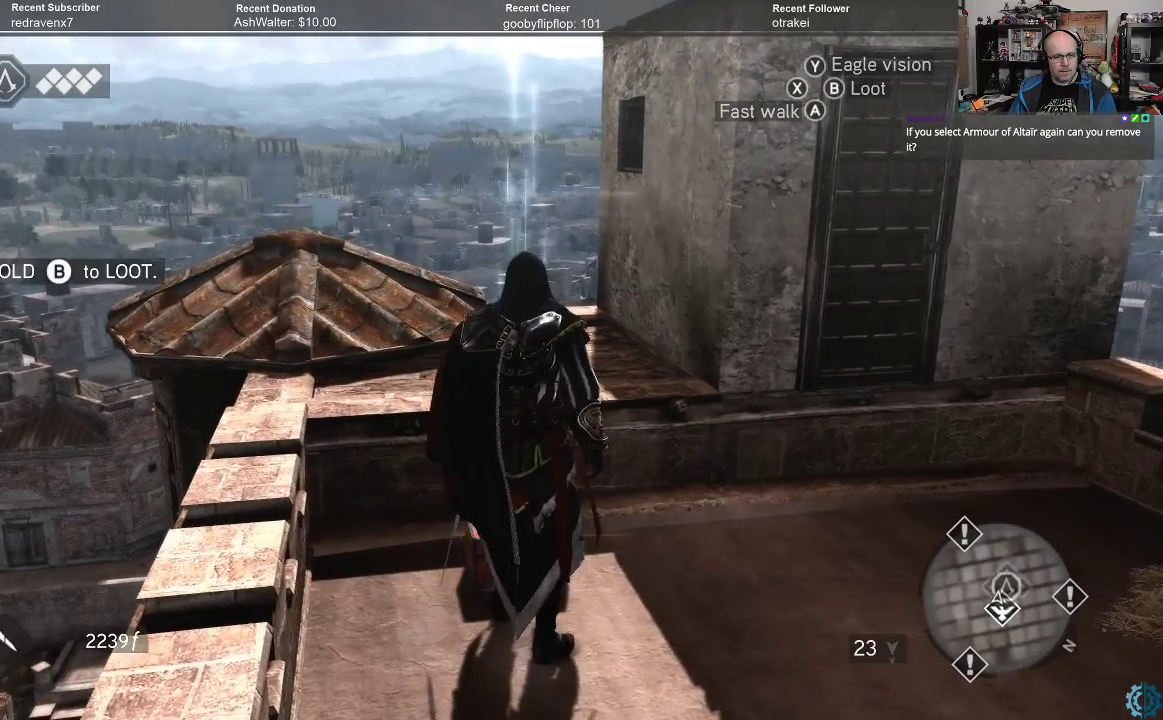
{"buttons": [], "left_stick": "center", "right_stick": "center", "events": []}
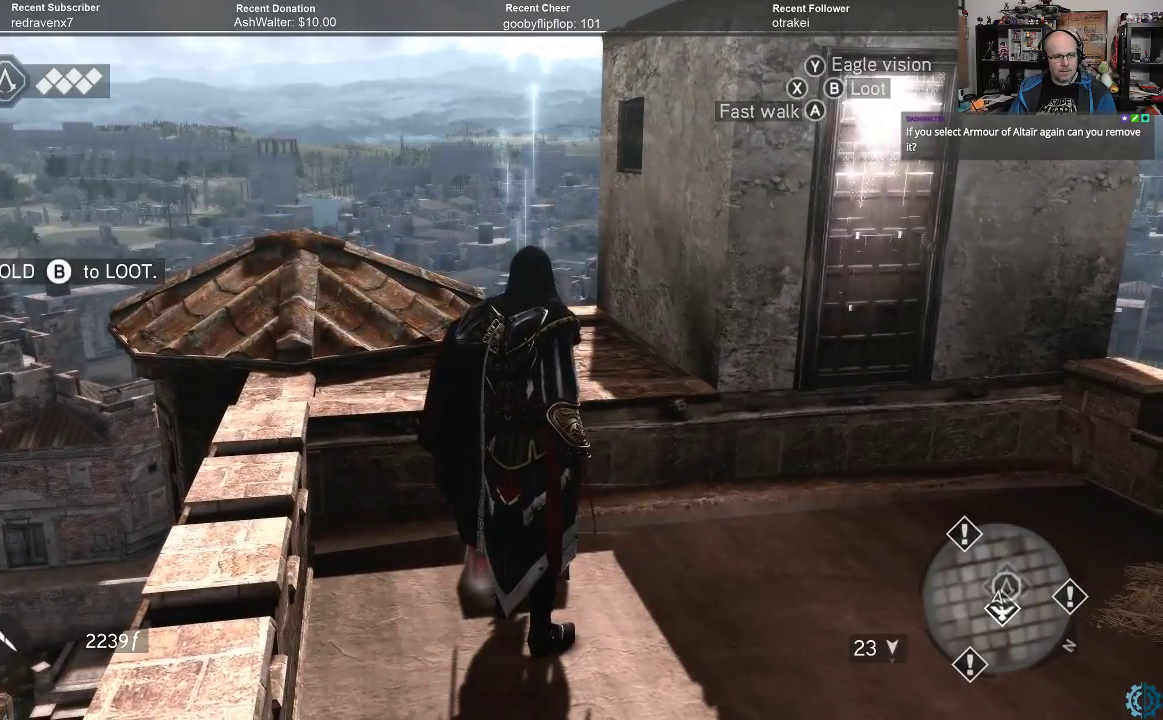
{"buttons": [], "left_stick": "center", "right_stick": "center", "events": []}
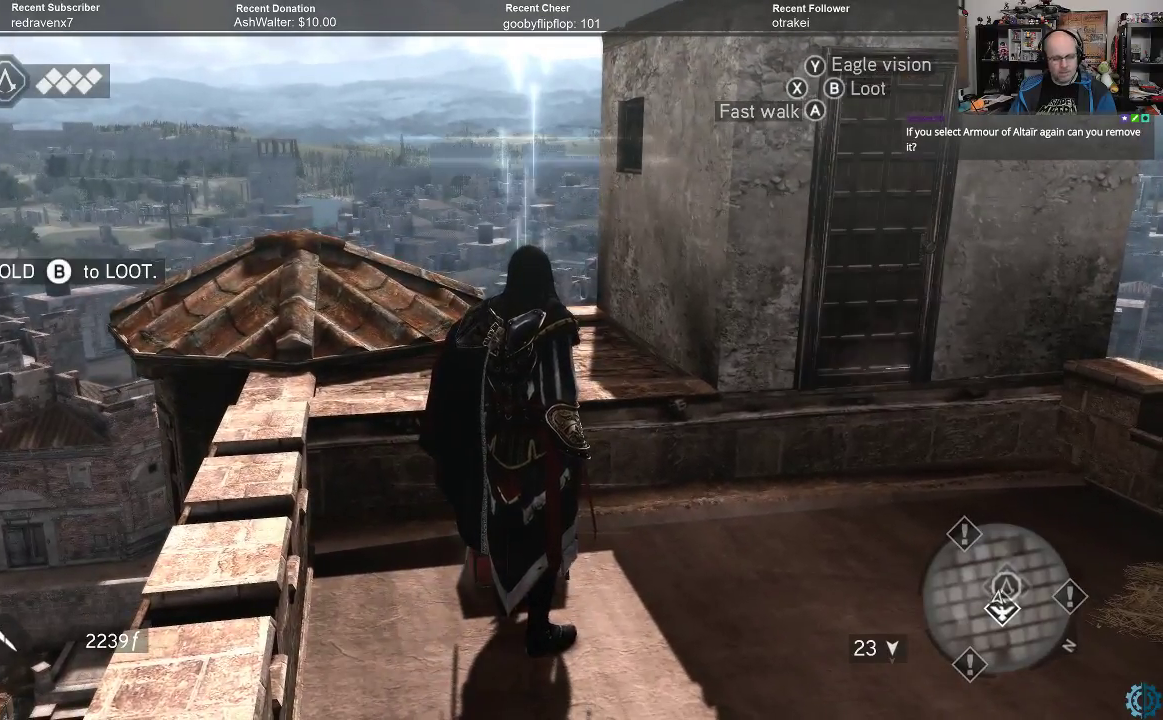
{"buttons": [], "left_stick": "center", "right_stick": "center", "events": []}
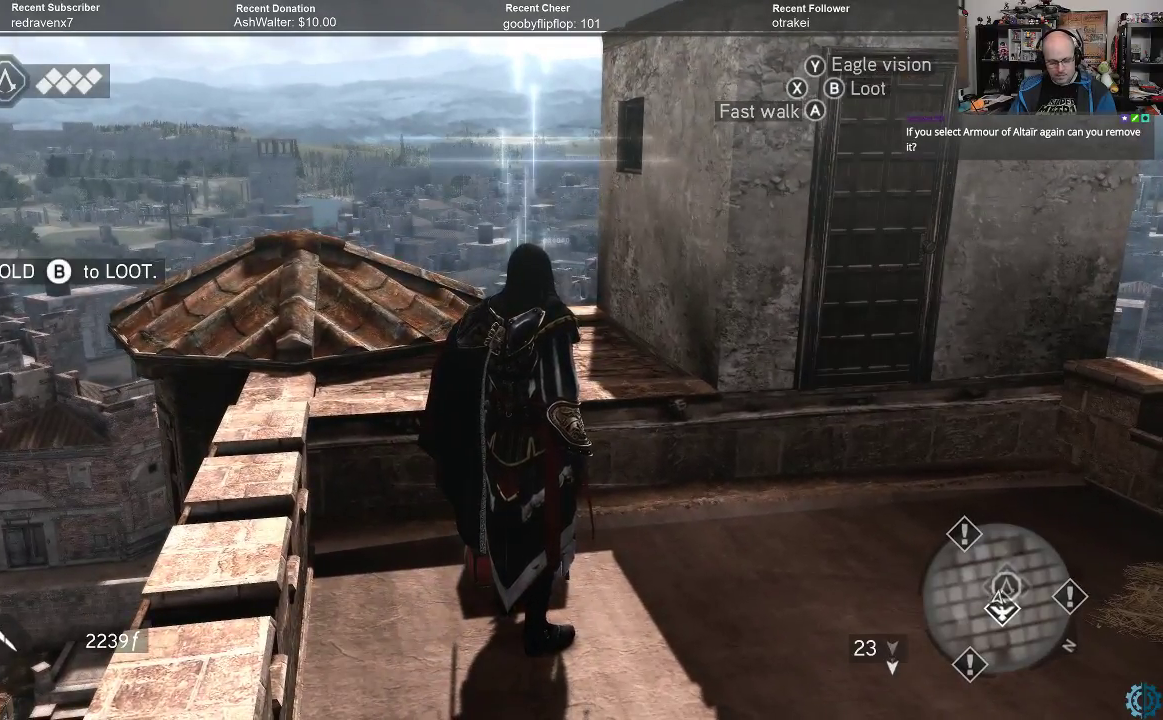
{"buttons": ["B"], "left_stick": "center", "right_stick": "center", "events": [[33, "B", "down"]]}
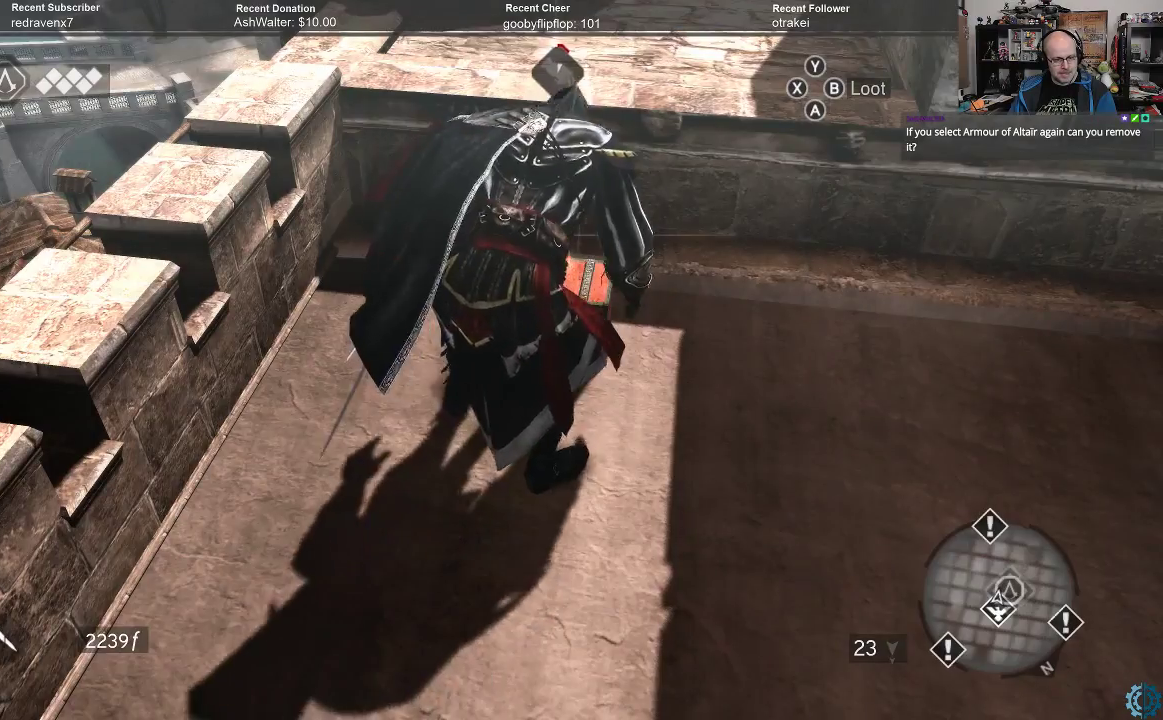
{"buttons": ["B"], "left_stick": "center", "right_stick": "center", "events": []}
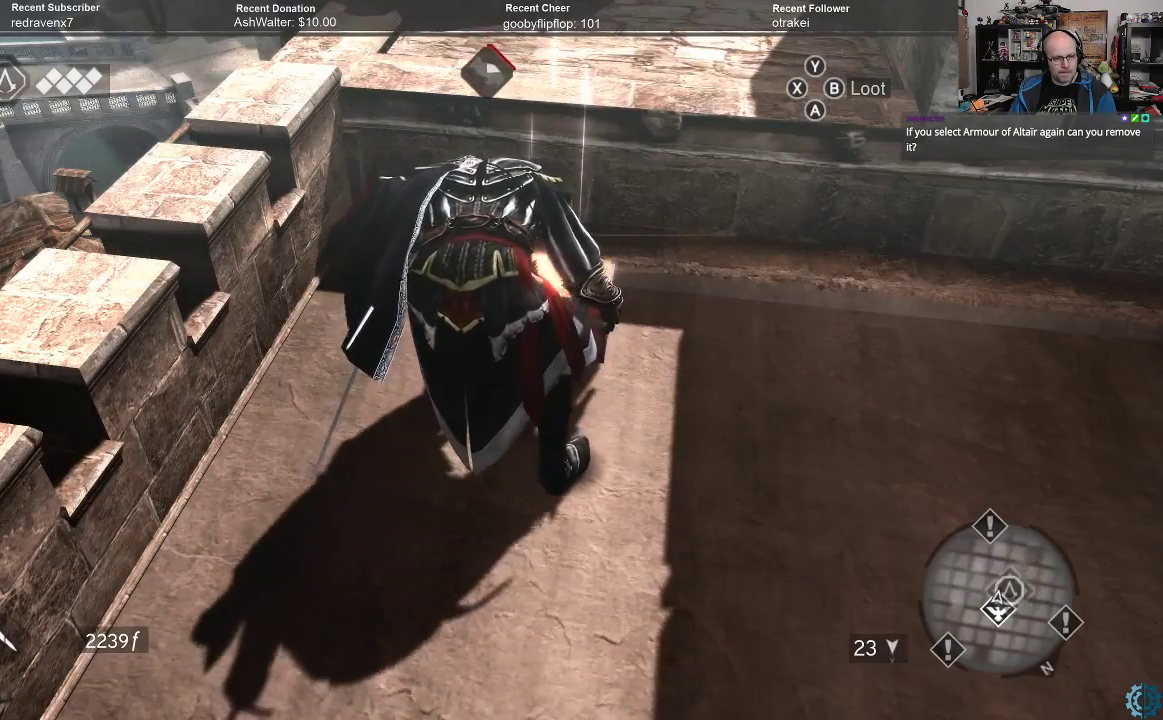
{"buttons": ["B"], "left_stick": "center", "right_stick": "center", "events": []}